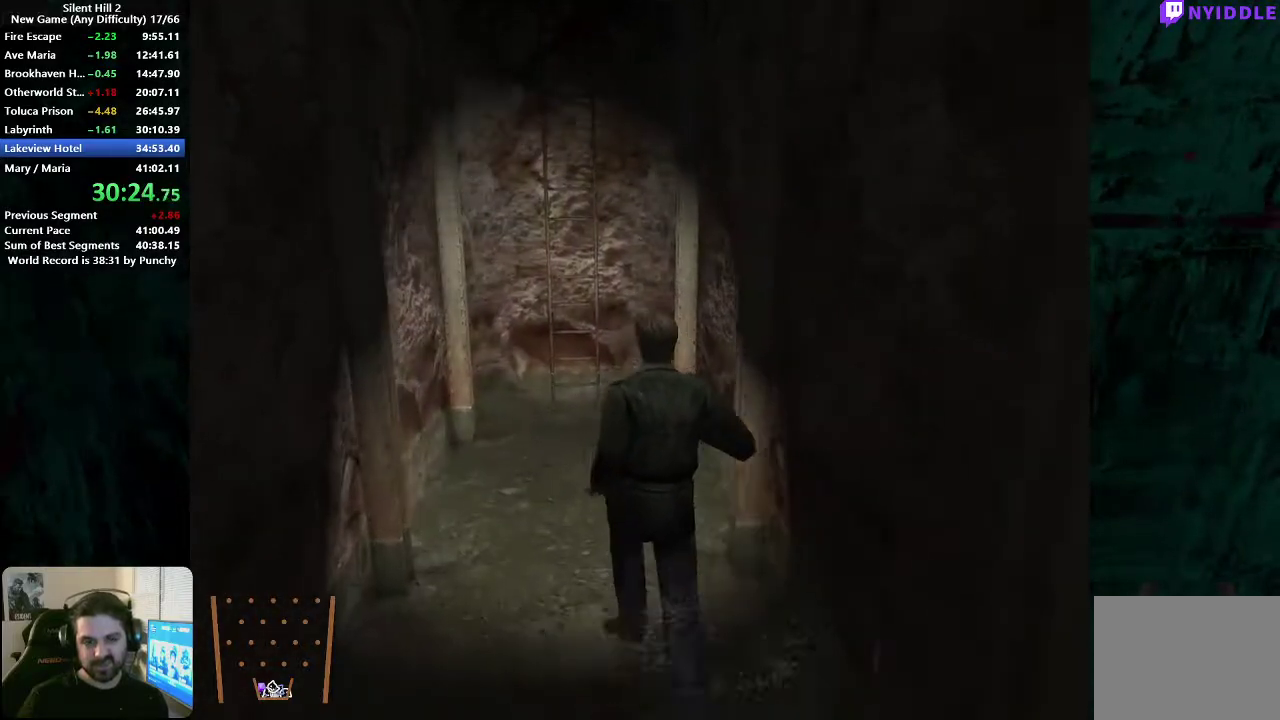
Gameplay with a controller (Xbox layout); each line is a JSON object with the inputs held at the frame after it. "events" lists button and stick changes between this image and that frame as [ms after this image, input, new state], when the widget could be followed in between.
{"buttons": [], "left_stick": "up", "right_stick": "center", "events": [[217, "A", "down"], [267, "A", "up"], [367, "A", "down"], [417, "A", "up"]]}
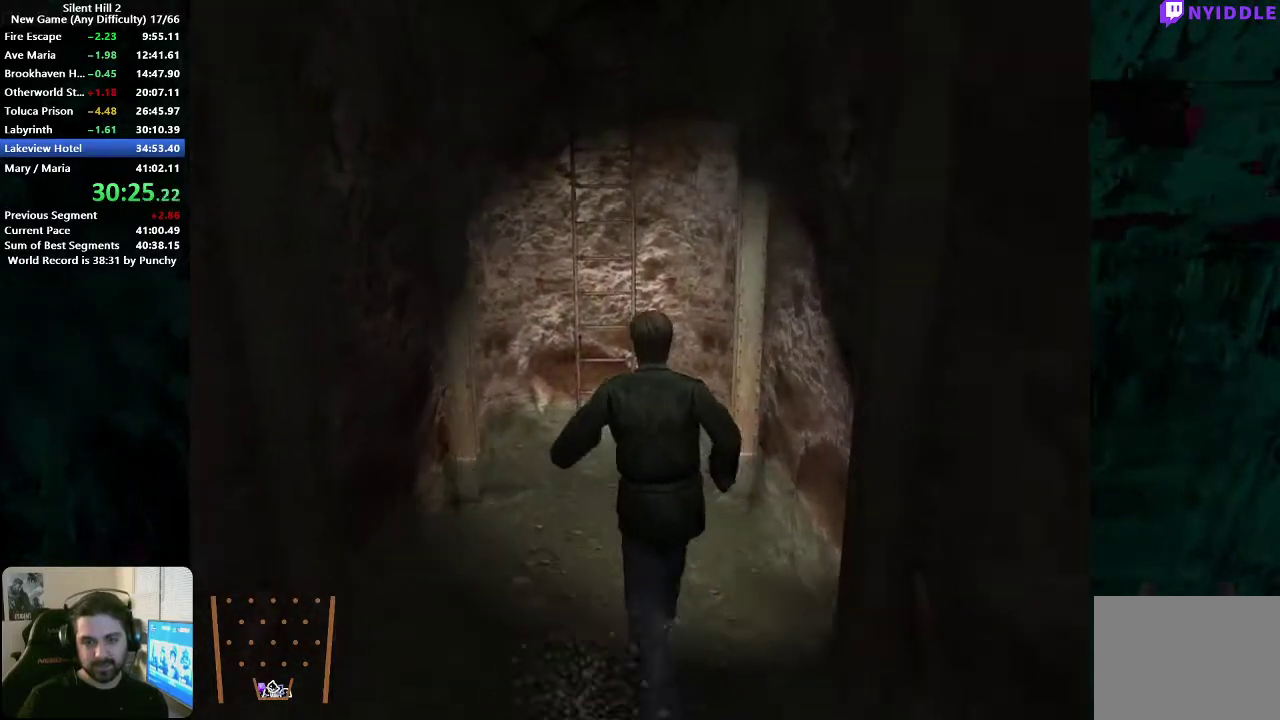
{"buttons": ["A"], "left_stick": "up", "right_stick": "center", "events": [[33, "A", "down"], [83, "A", "up"], [183, "A", "down"], [233, "A", "up"], [333, "A", "down"], [383, "A", "up"], [500, "A", "down"]]}
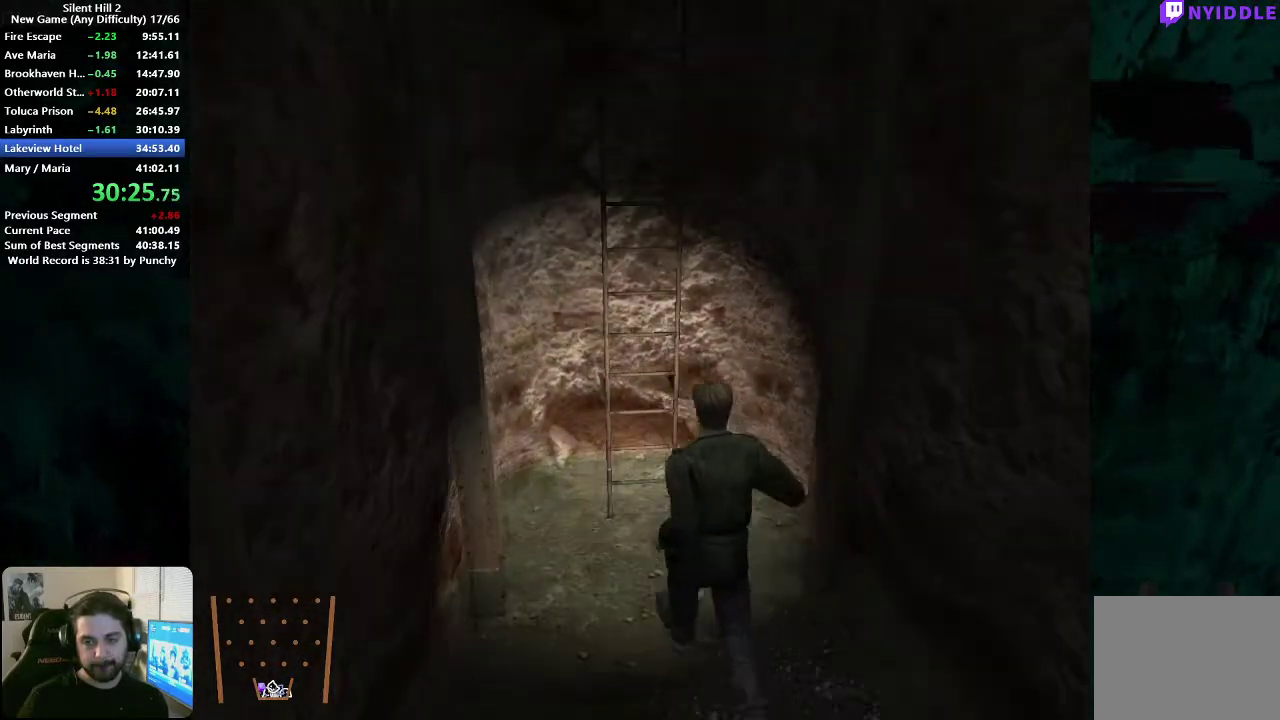
{"buttons": [], "left_stick": "up", "right_stick": "center", "events": [[50, "A", "up"], [150, "A", "down"], [217, "A", "up"], [300, "A", "down"], [383, "A", "up"], [433, "A", "down"], [500, "A", "up"]]}
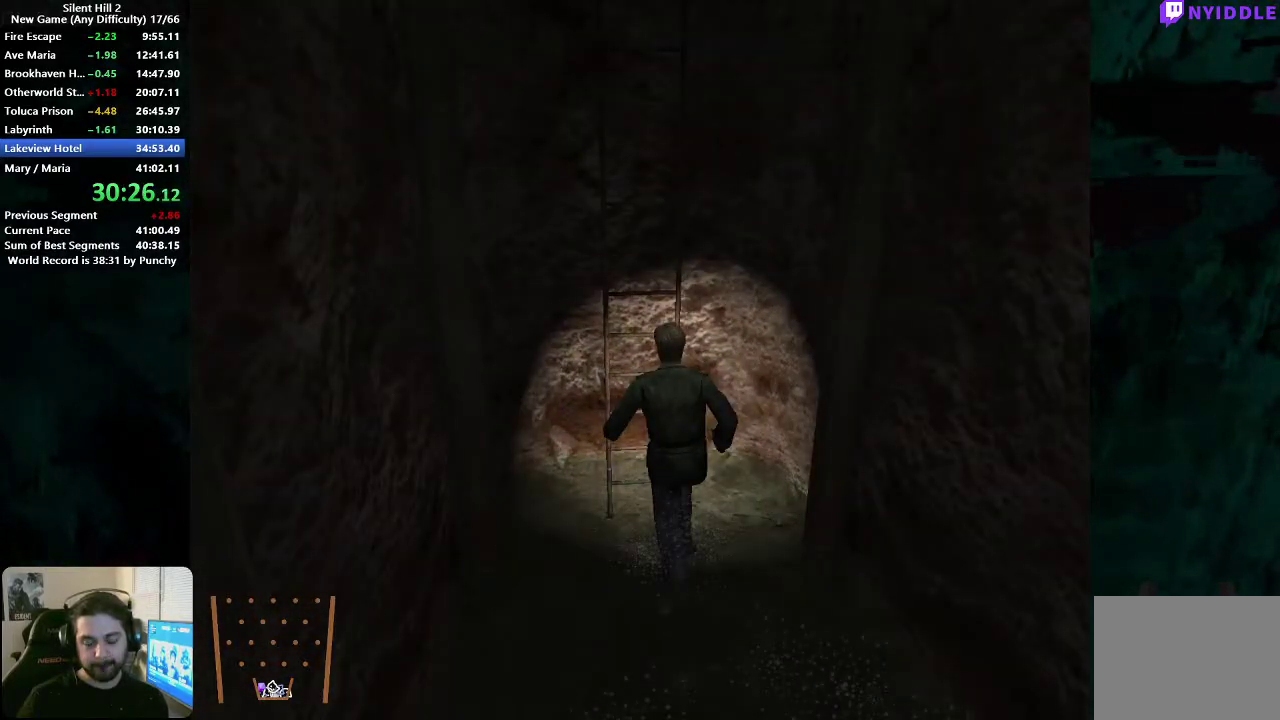
{"buttons": [], "left_stick": "right", "right_stick": "center", "events": [[83, "A", "down"], [133, "A", "up"], [217, "A", "down"], [283, "A", "up"], [333, "left_stick", "up-right"], [367, "A", "down"], [433, "A", "up"], [433, "left_stick", "right"]]}
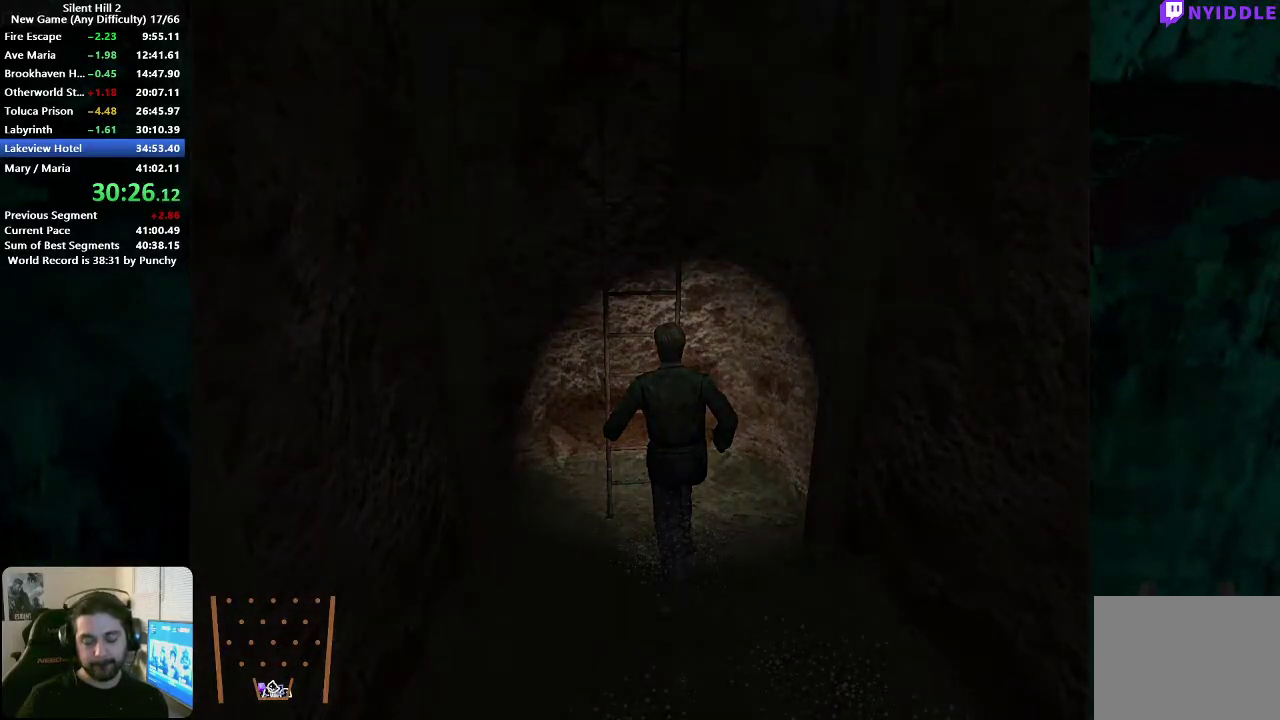
{"buttons": [], "left_stick": "down-right", "right_stick": "center", "events": [[17, "A", "down"], [83, "A", "up"], [250, "left_stick", "center"], [400, "left_stick", "down-right"]]}
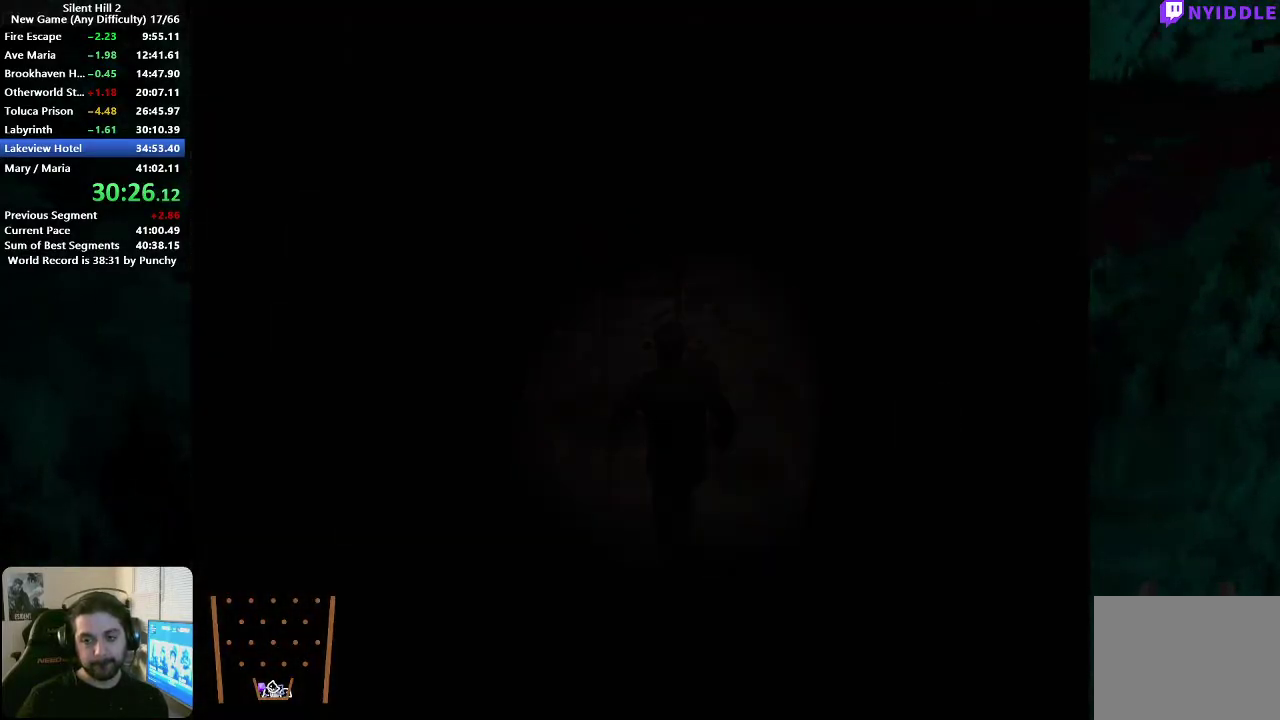
{"buttons": [], "left_stick": "down-right", "right_stick": "center", "events": []}
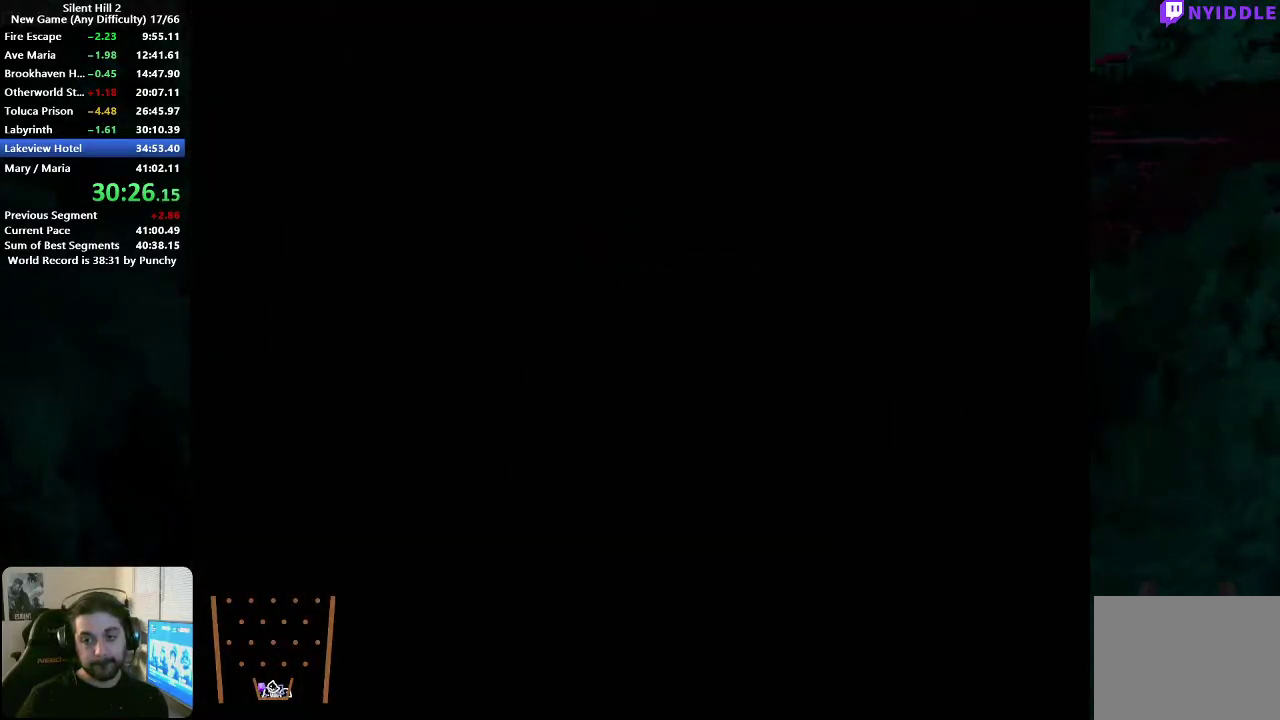
{"buttons": [], "left_stick": "down-right", "right_stick": "center", "events": [[33, "left_stick", "right"], [500, "left_stick", "down-right"]]}
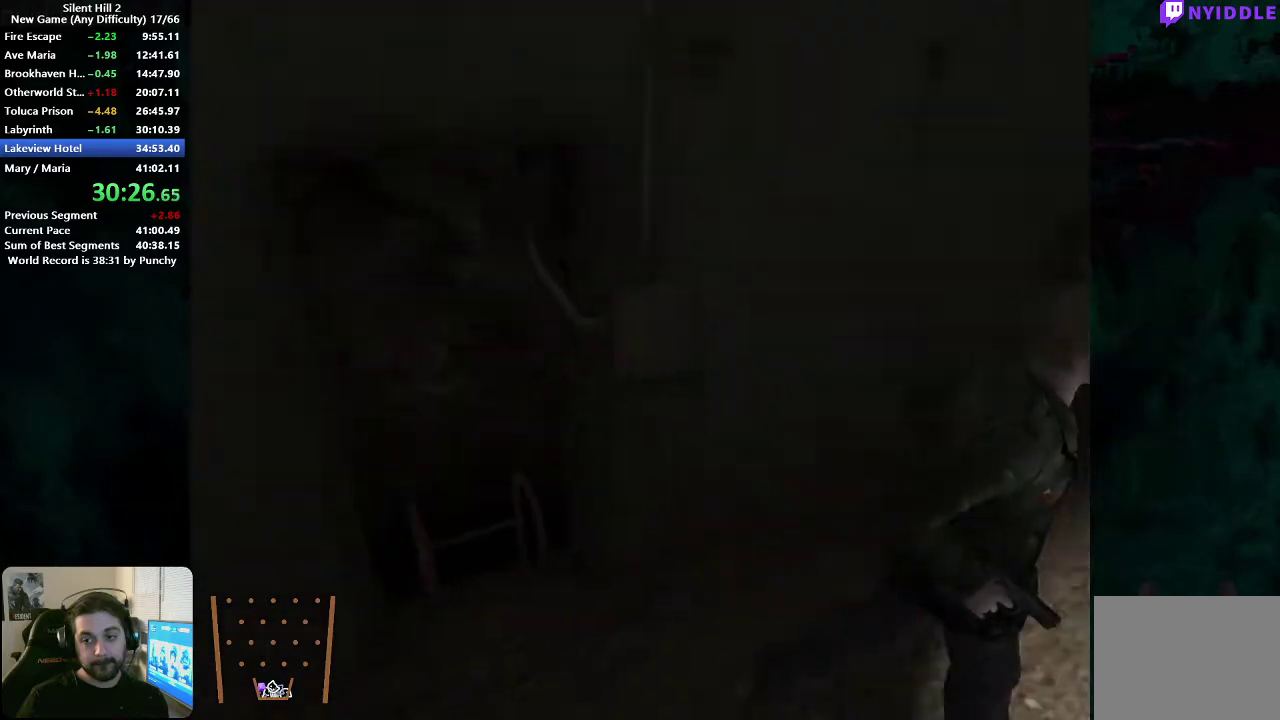
{"buttons": [], "left_stick": "down-right", "right_stick": "center", "events": []}
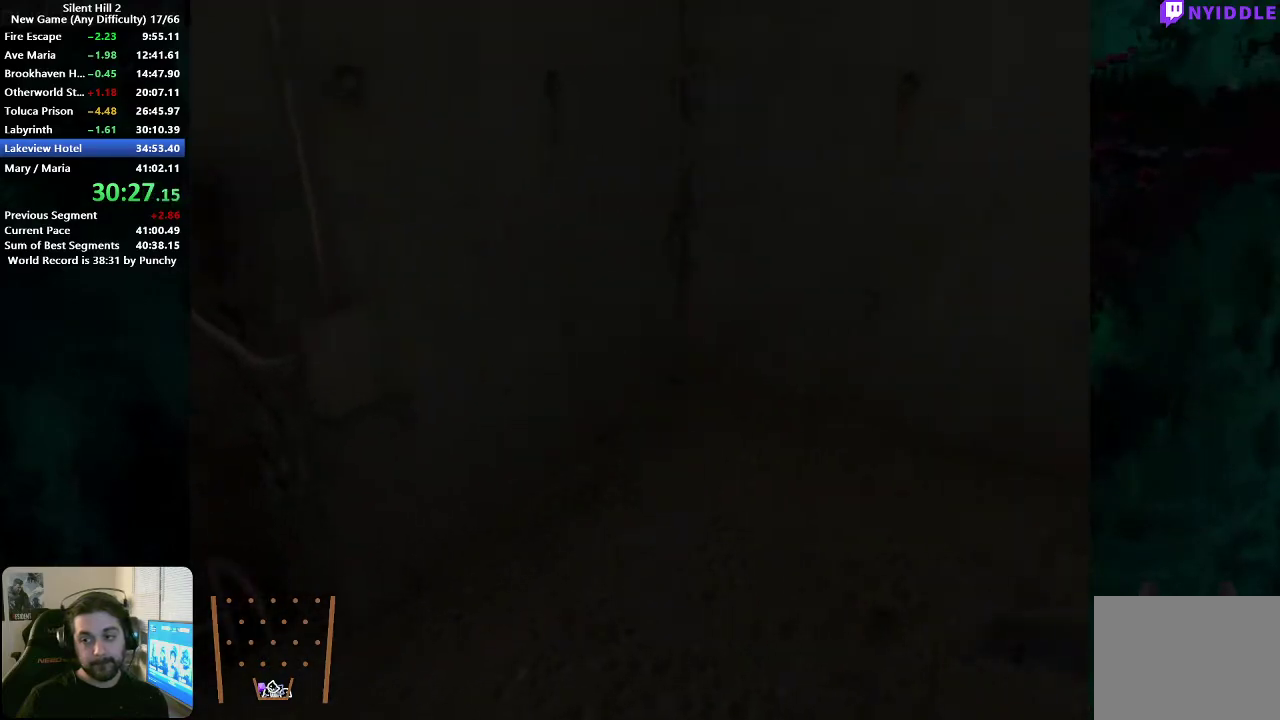
{"buttons": [], "left_stick": "down-left", "right_stick": "center", "events": [[217, "left_stick", "down-left"]]}
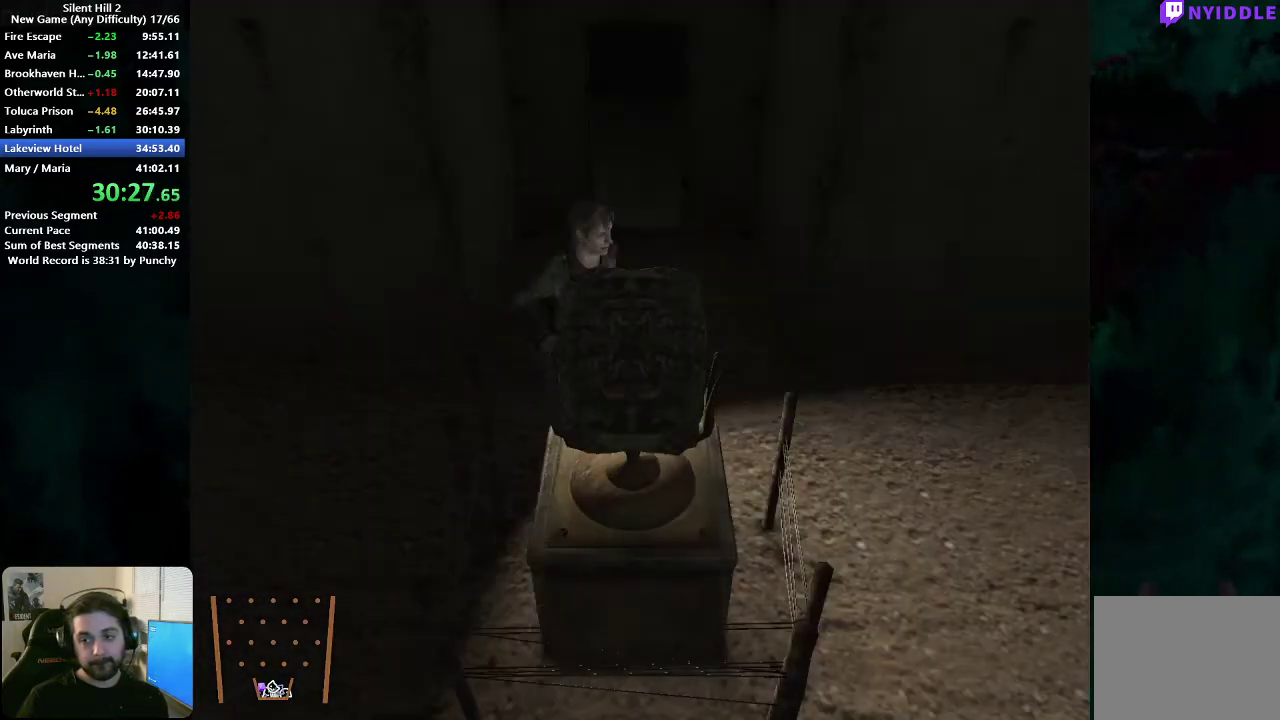
{"buttons": [], "left_stick": "center", "right_stick": "center", "events": [[50, "A", "down"], [100, "left_stick", "down"], [117, "A", "up"], [200, "A", "down"], [250, "A", "up"], [400, "left_stick", "center"]]}
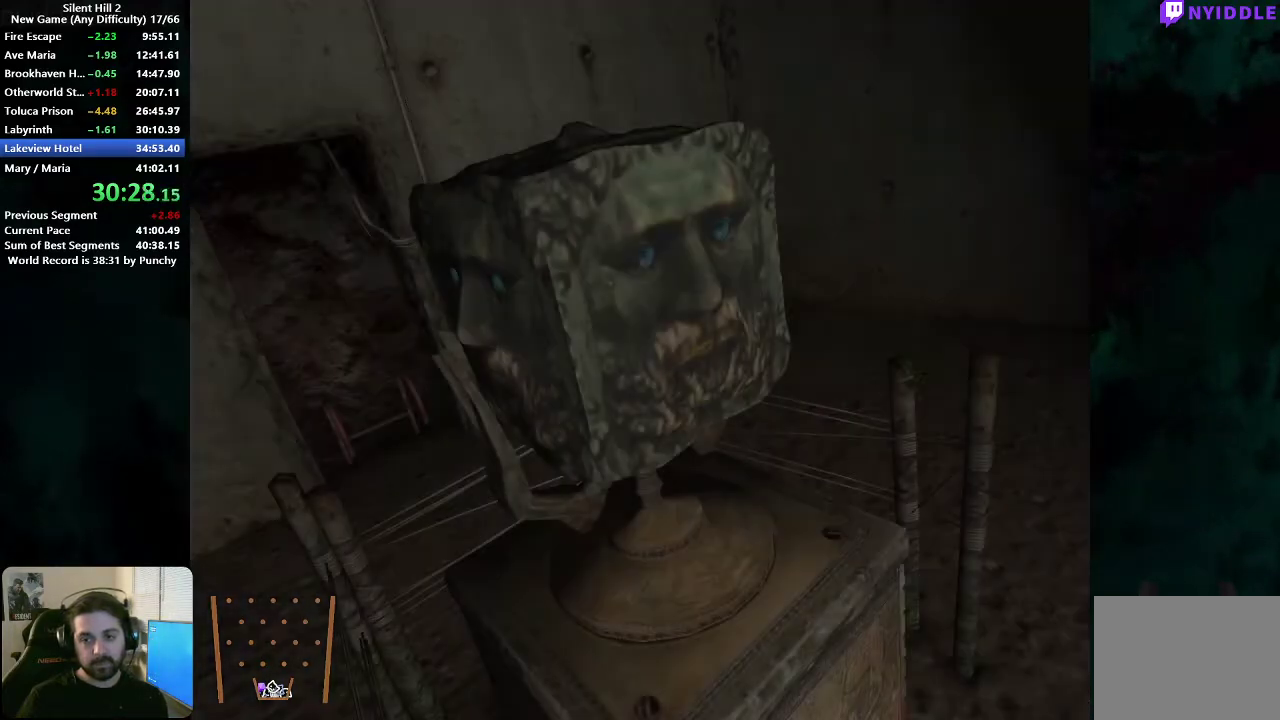
{"buttons": [], "left_stick": "down", "right_stick": "center", "events": [[50, "left_stick", "right"], [300, "left_stick", "center"], [383, "left_stick", "down"]]}
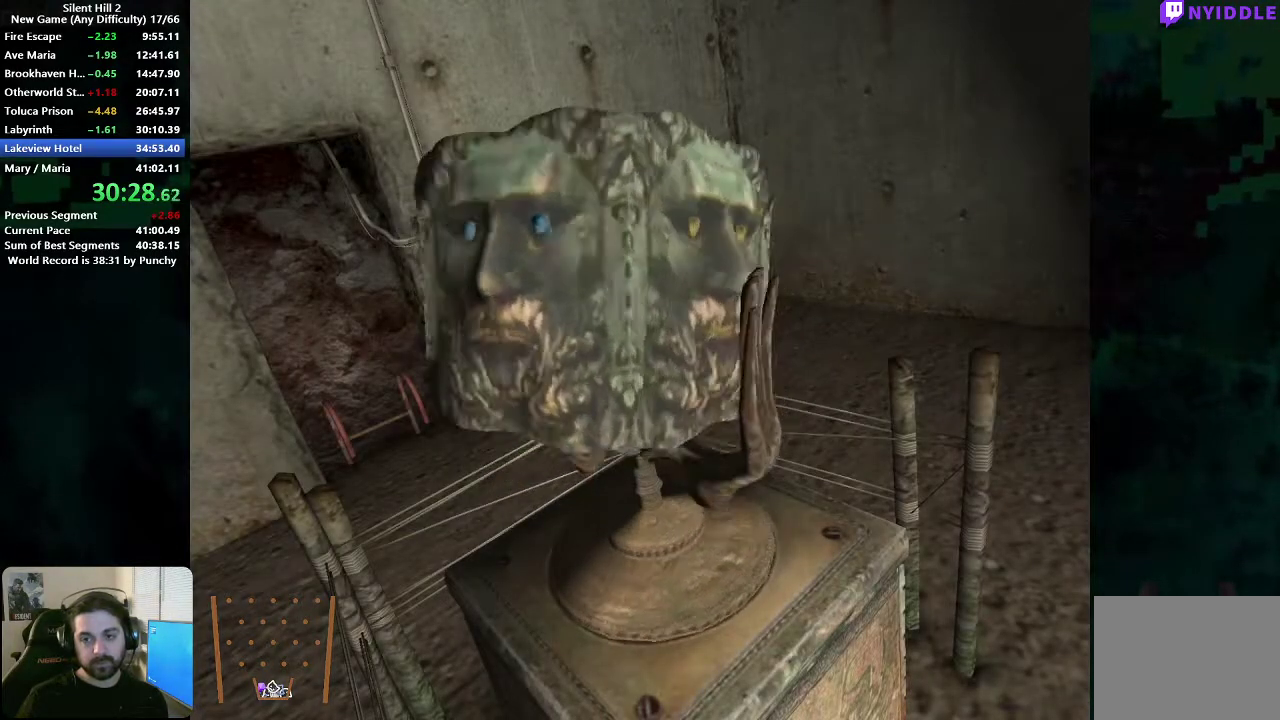
{"buttons": [], "left_stick": "down", "right_stick": "center", "events": [[183, "left_stick", "center"], [233, "left_stick", "down"], [350, "left_stick", "center"], [400, "left_stick", "down"]]}
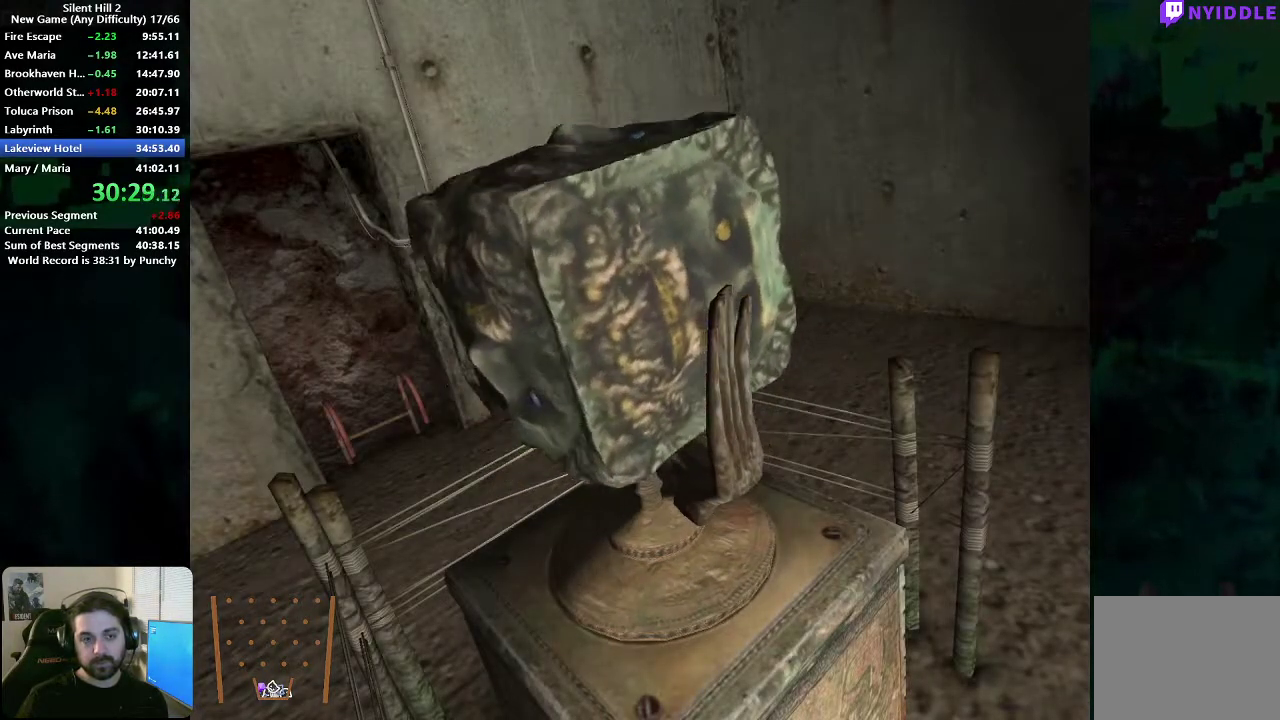
{"buttons": ["B"], "left_stick": "center", "right_stick": "center", "events": [[33, "left_stick", "center"], [83, "left_stick", "down"], [367, "left_stick", "center"], [450, "B", "down"]]}
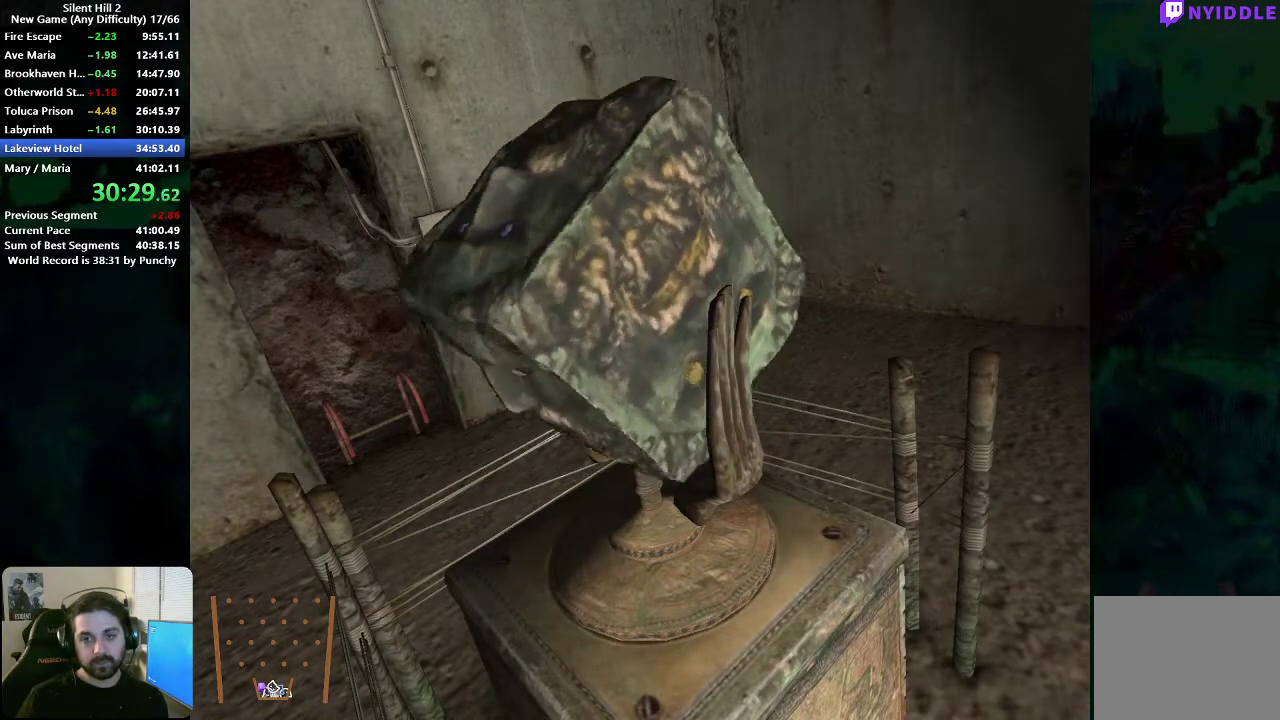
{"buttons": [], "left_stick": "center", "right_stick": "center", "events": [[33, "B", "up"], [100, "B", "down"], [183, "B", "up"], [250, "B", "down"], [317, "B", "up"], [383, "B", "down"], [467, "B", "up"]]}
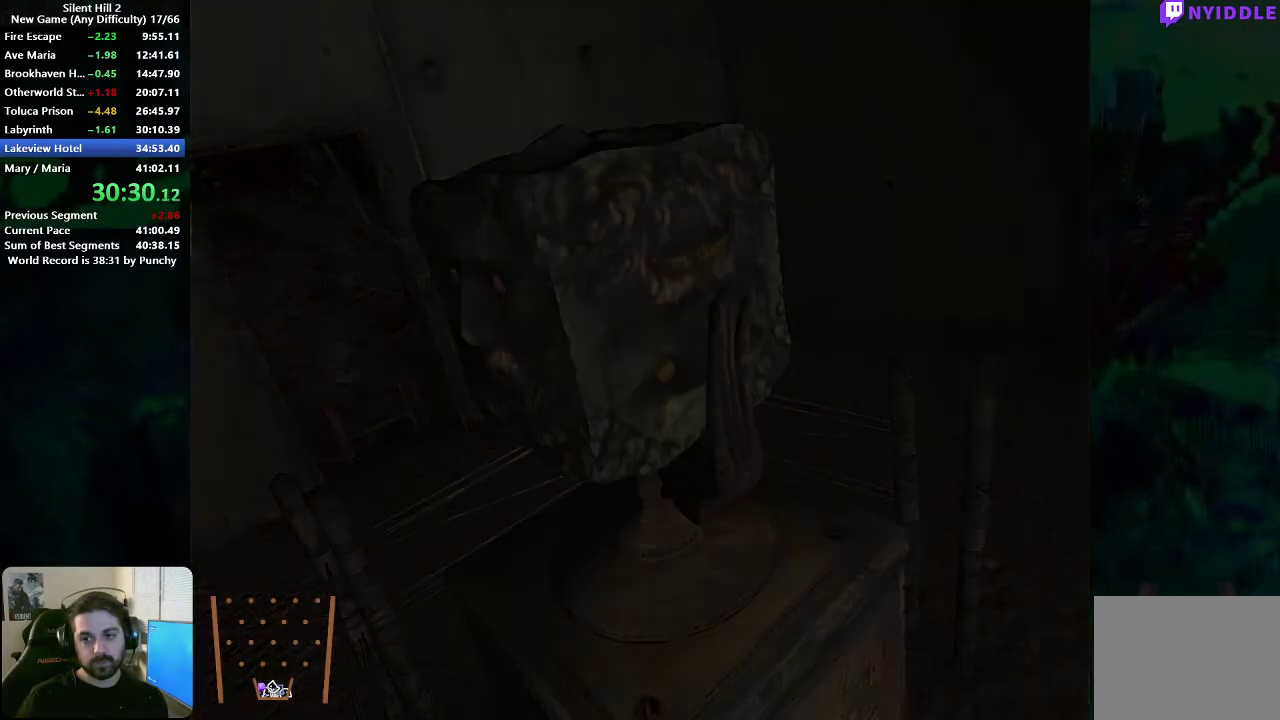
{"buttons": [], "left_stick": "up", "right_stick": "center", "events": [[67, "left_stick", "up"]]}
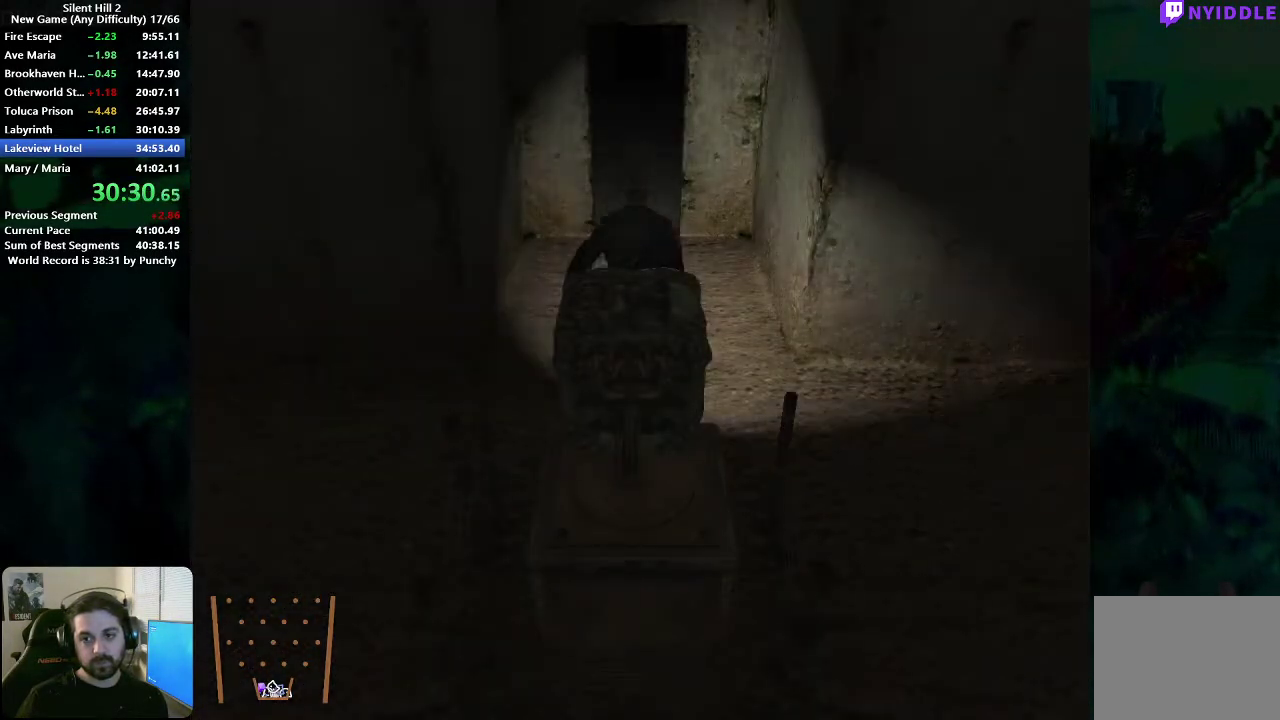
{"buttons": [], "left_stick": "up", "right_stick": "center", "events": []}
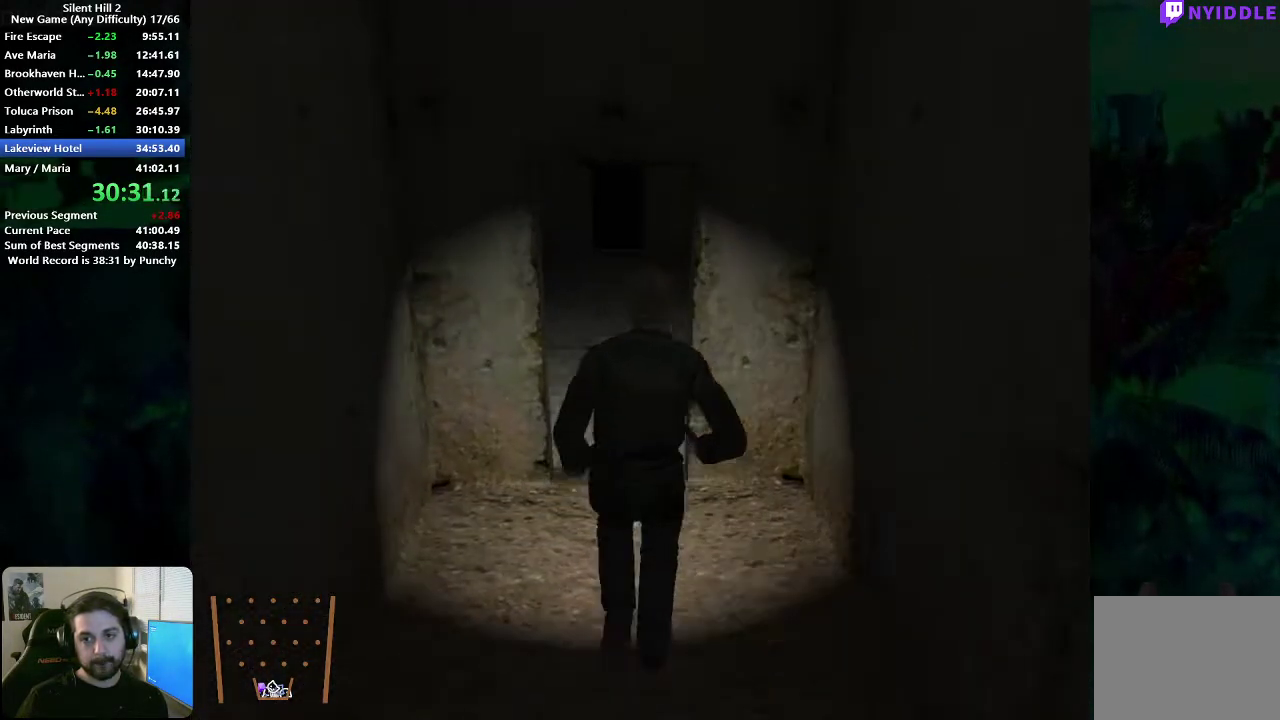
{"buttons": [], "left_stick": "up", "right_stick": "center", "events": []}
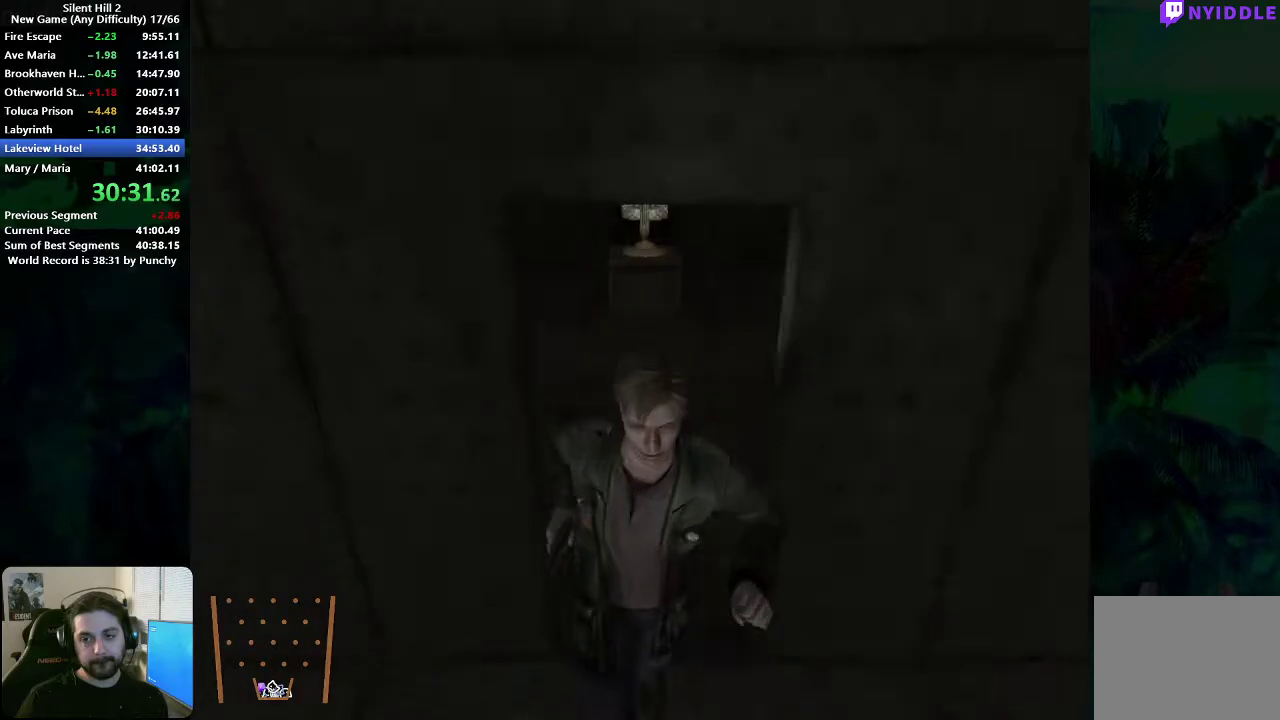
{"buttons": [], "left_stick": "up", "right_stick": "center", "events": []}
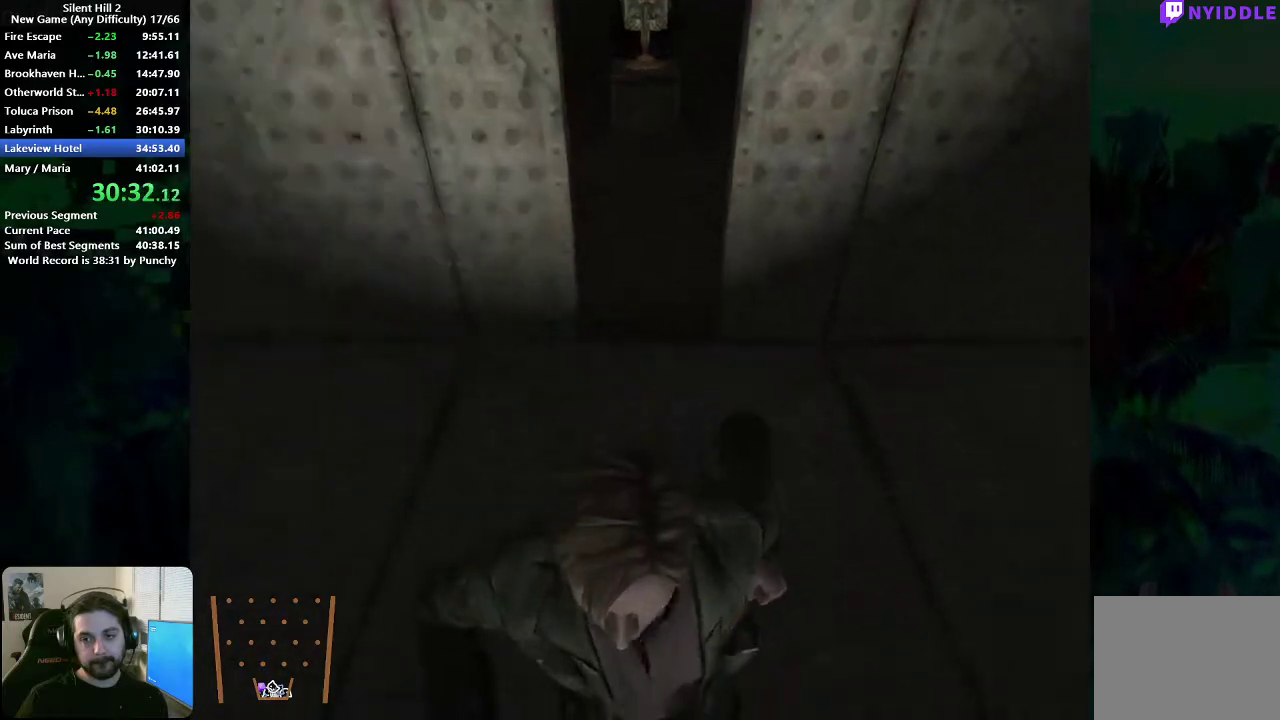
{"buttons": [], "left_stick": "up", "right_stick": "center", "events": []}
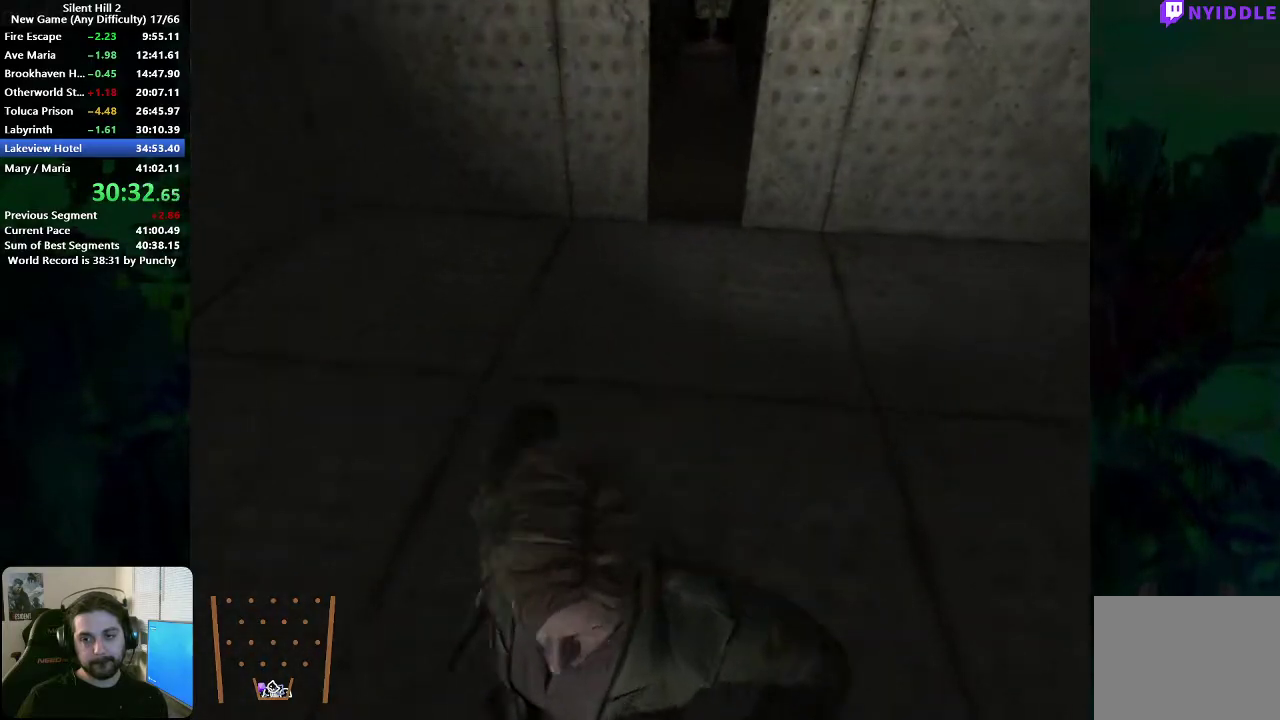
{"buttons": [], "left_stick": "up", "right_stick": "center", "events": []}
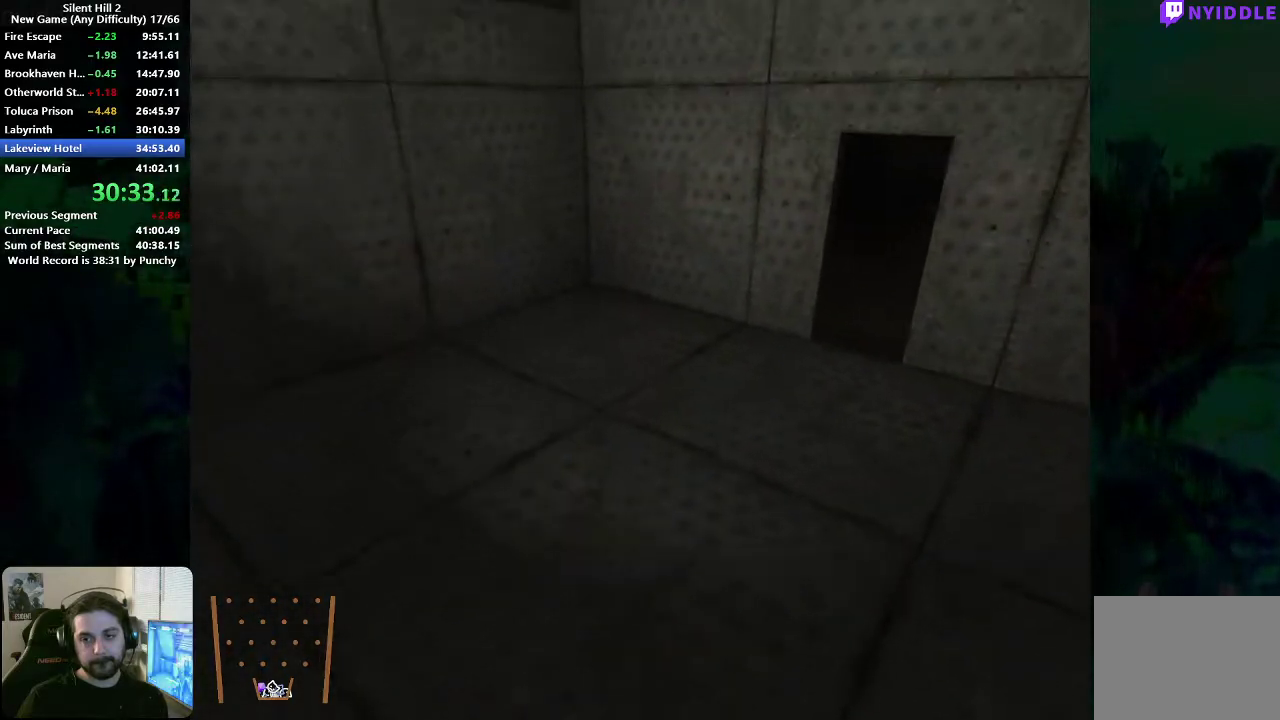
{"buttons": [], "left_stick": "up", "right_stick": "center", "events": []}
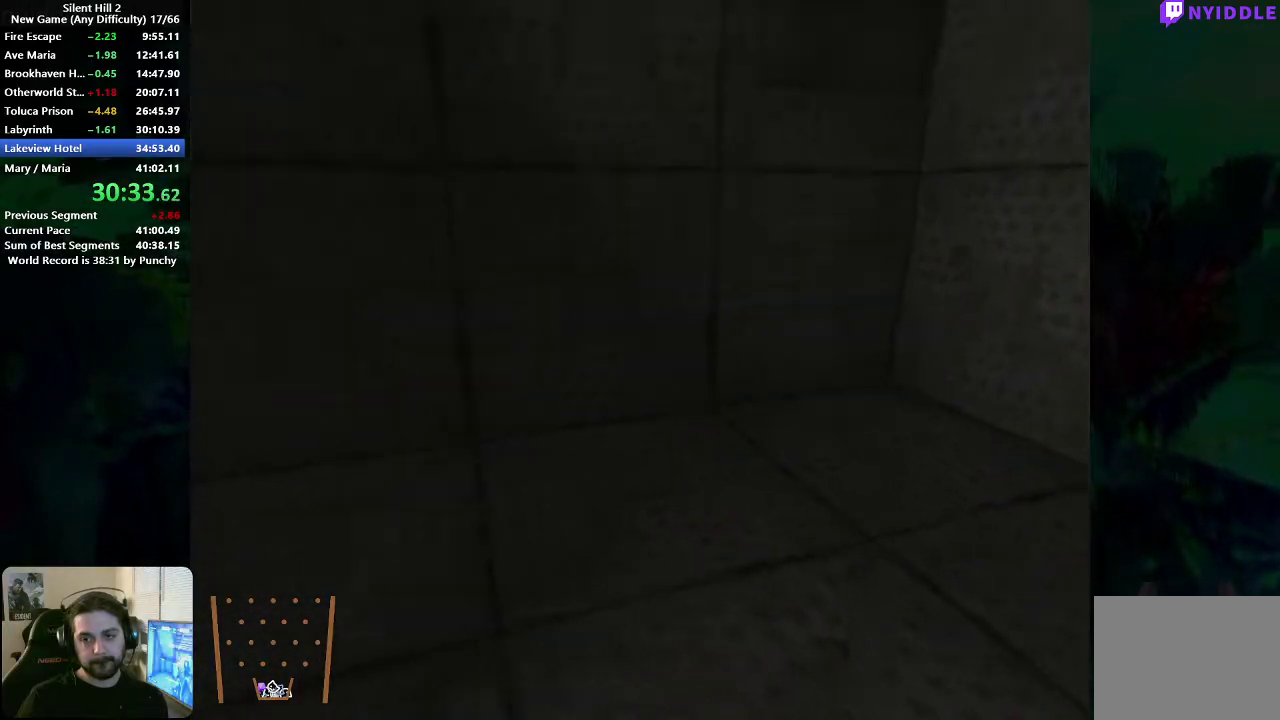
{"buttons": [], "left_stick": "up", "right_stick": "center", "events": []}
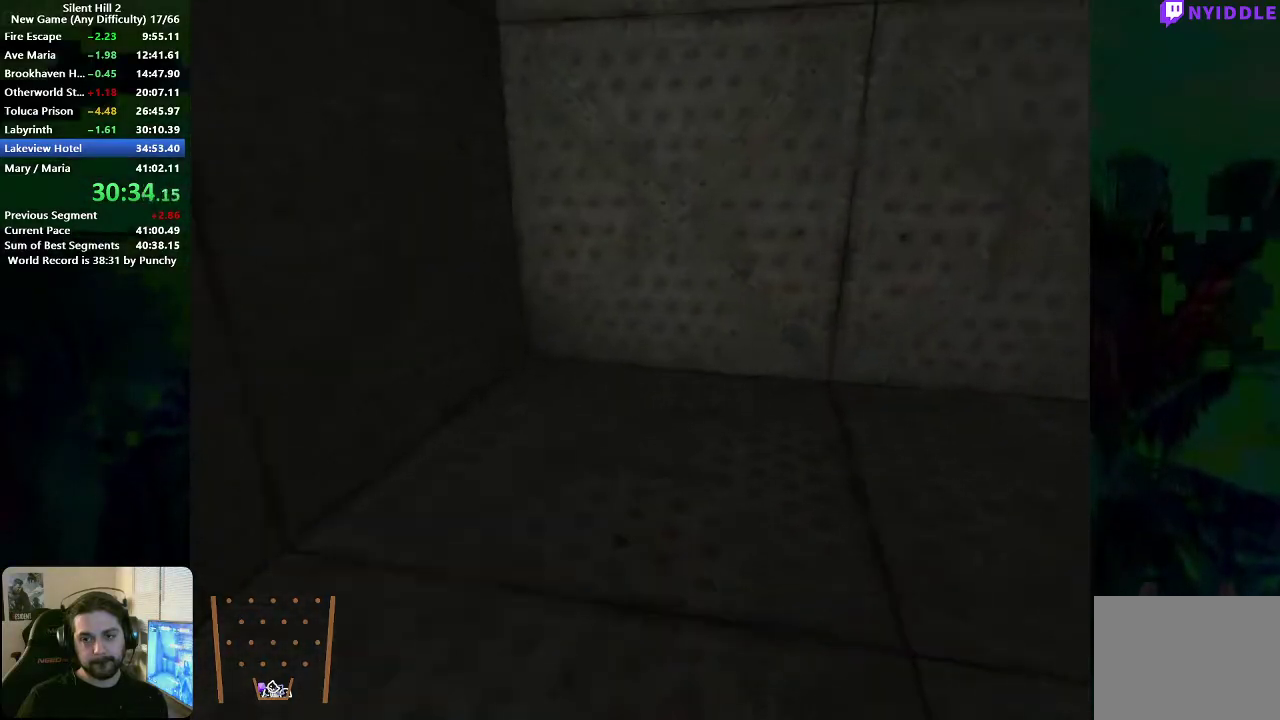
{"buttons": [], "left_stick": "up", "right_stick": "center", "events": []}
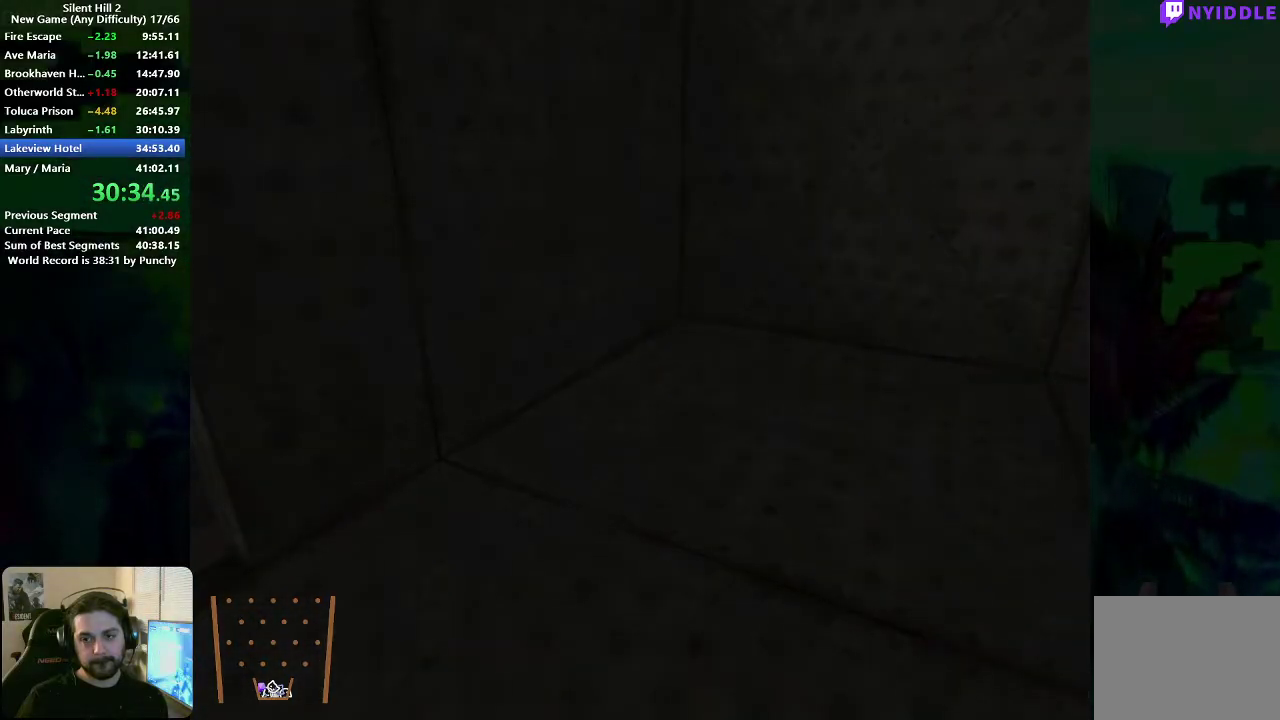
{"buttons": [], "left_stick": "up", "right_stick": "center", "events": []}
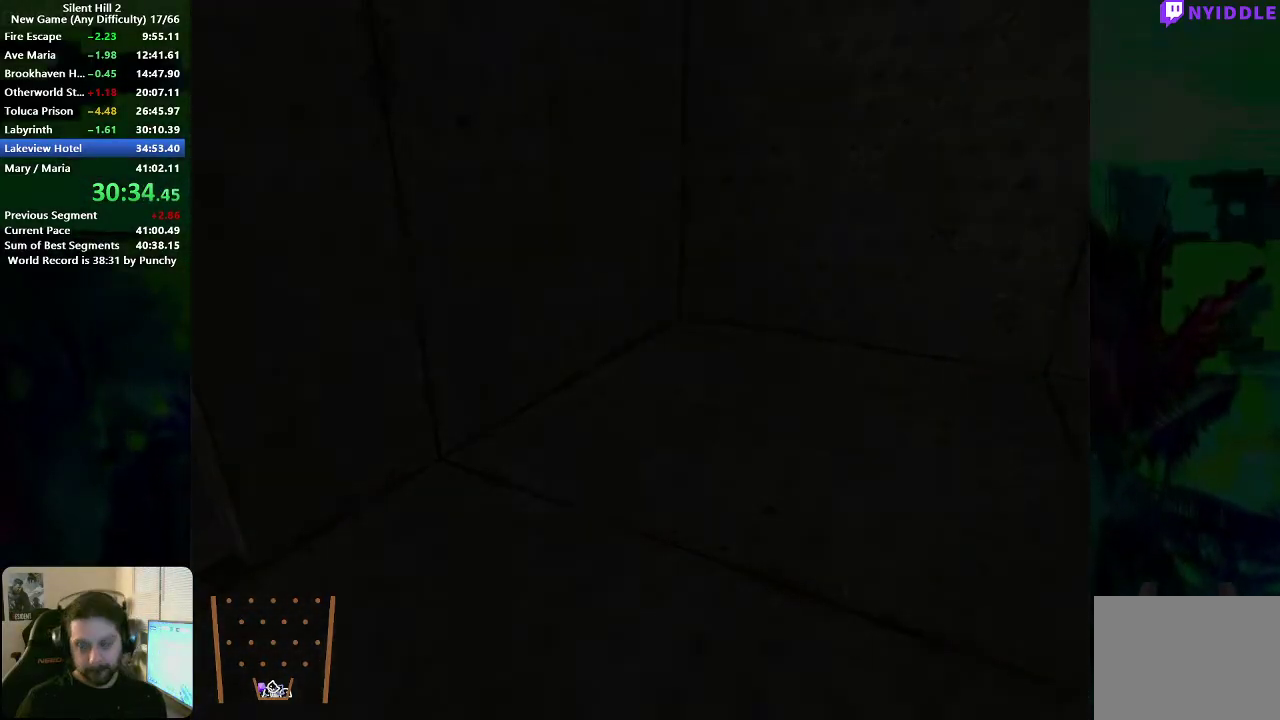
{"buttons": [], "left_stick": "center", "right_stick": "center", "events": [[200, "left_stick", "center"]]}